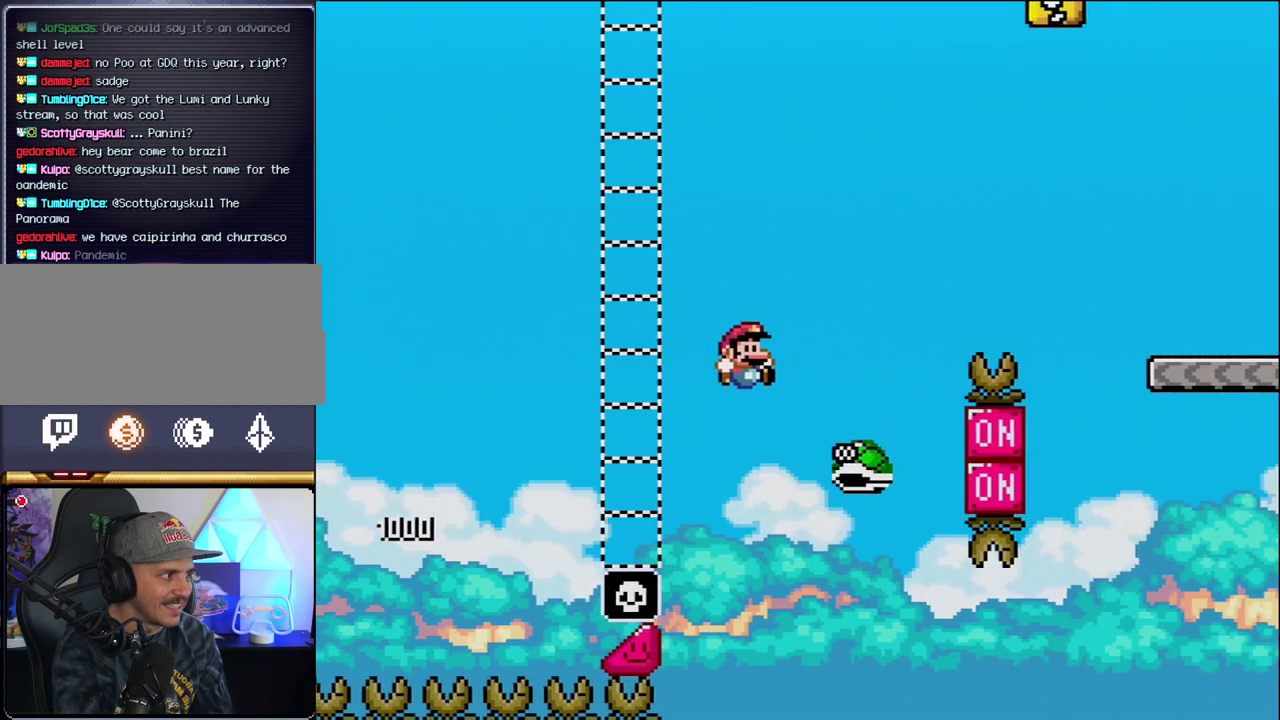
Gameplay with a controller (Nintendo layout); each line is a JSON object with the inputs held at the frame after it. "events" lists button and stick changes between this image and that frame as [ms after this image, input, new state], when the widget could be followed in between. Not read: L3 R3.
{"buttons": ["B", "Y", "DPAD_RIGHT"], "events": [[67, "B", "up"], [167, "B", "down"]]}
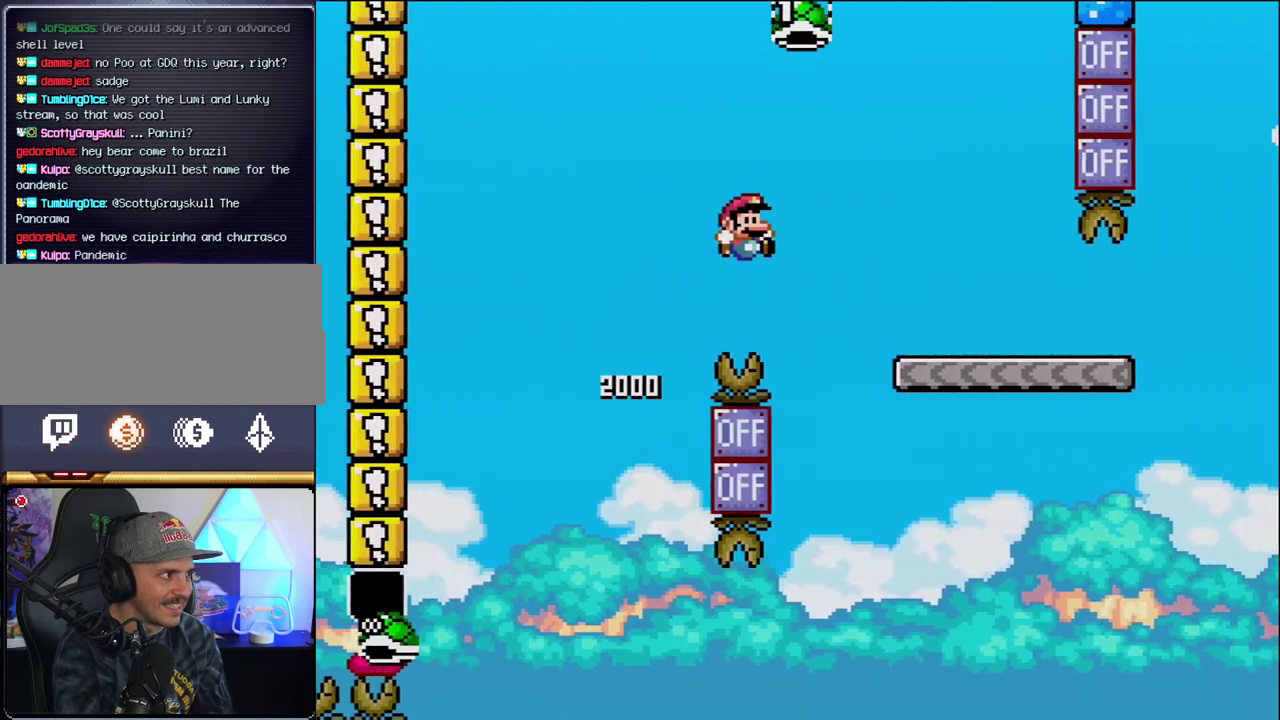
{"buttons": ["Y", "DPAD_RIGHT"], "events": [[417, "B", "up"]]}
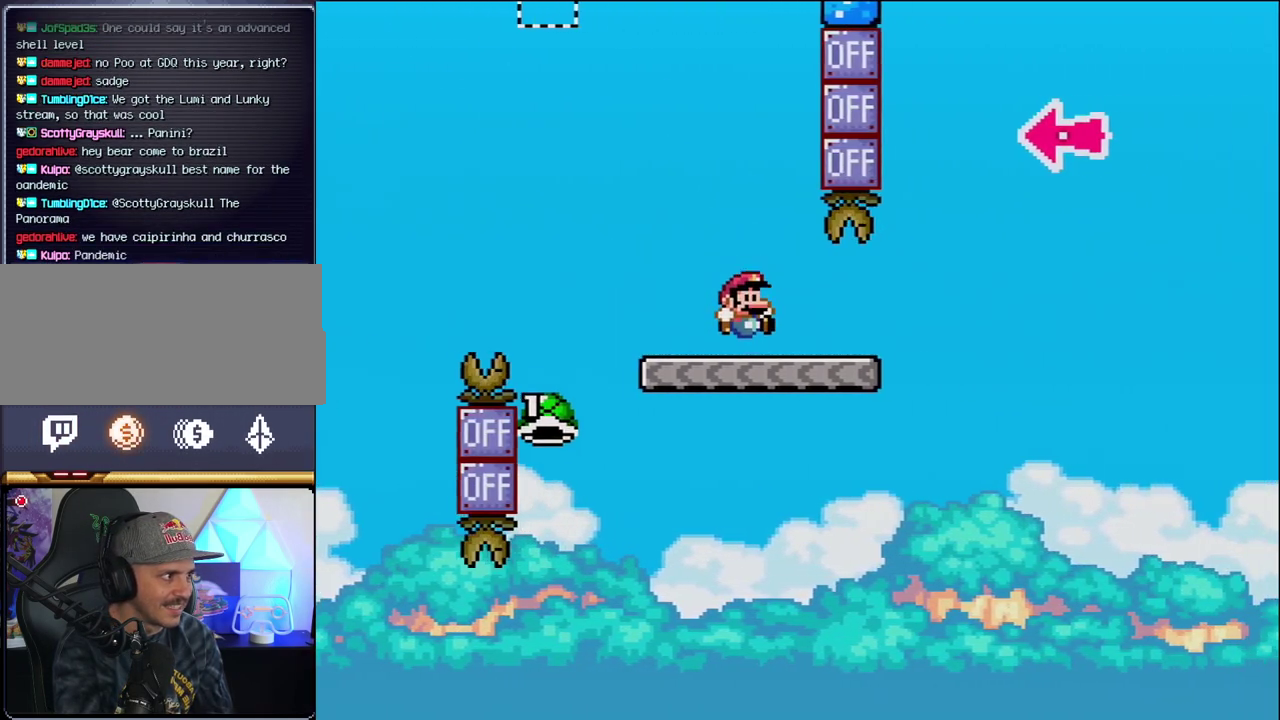
{"buttons": ["B", "Y", "DPAD_RIGHT"], "events": [[317, "B", "down"]]}
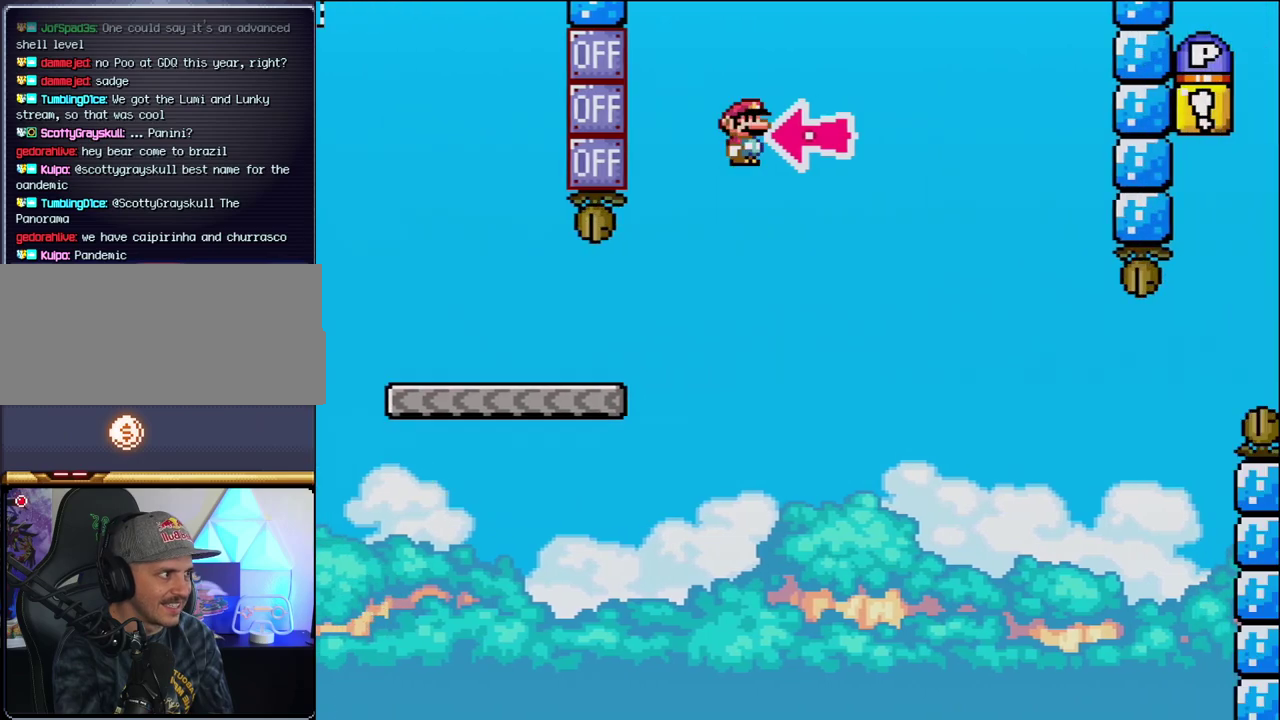
{"buttons": ["Y"], "events": [[283, "B", "up"], [283, "DPAD_RIGHT", "up"], [350, "DPAD_LEFT", "down"], [467, "DPAD_LEFT", "up"]]}
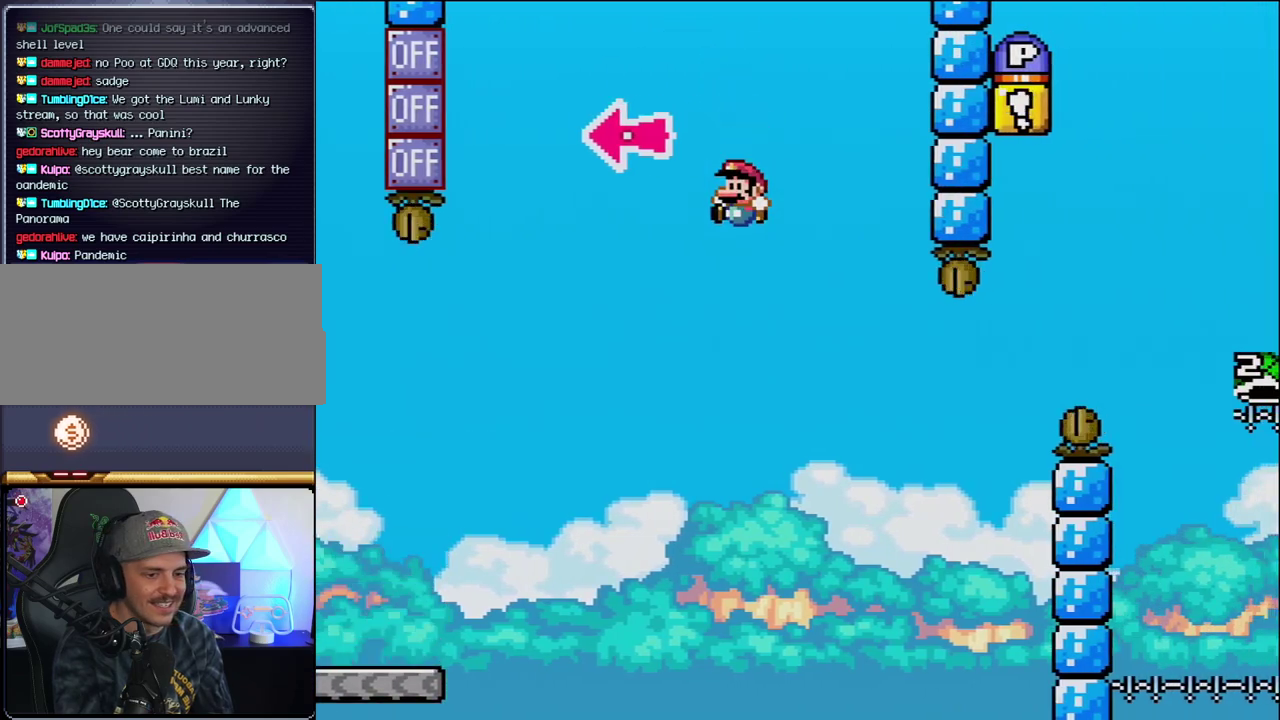
{"buttons": ["Y"], "events": []}
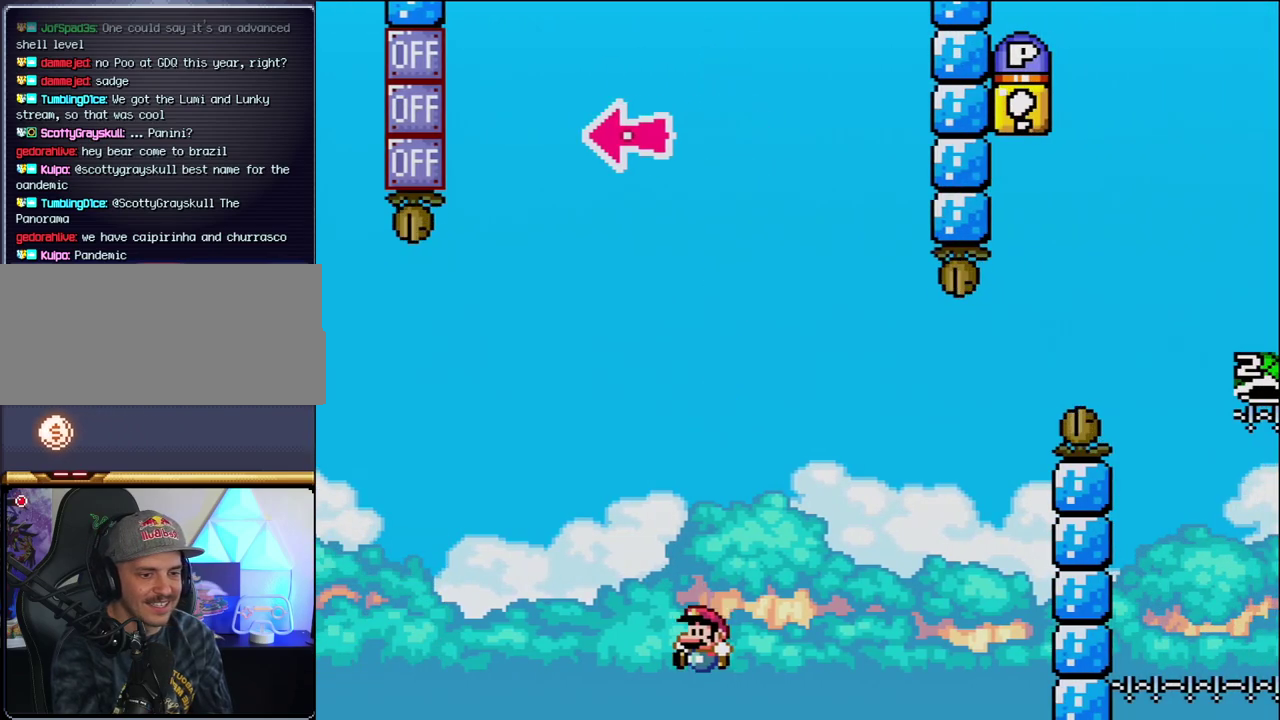
{"buttons": ["B"], "events": [[283, "Y", "up"], [350, "B", "down"]]}
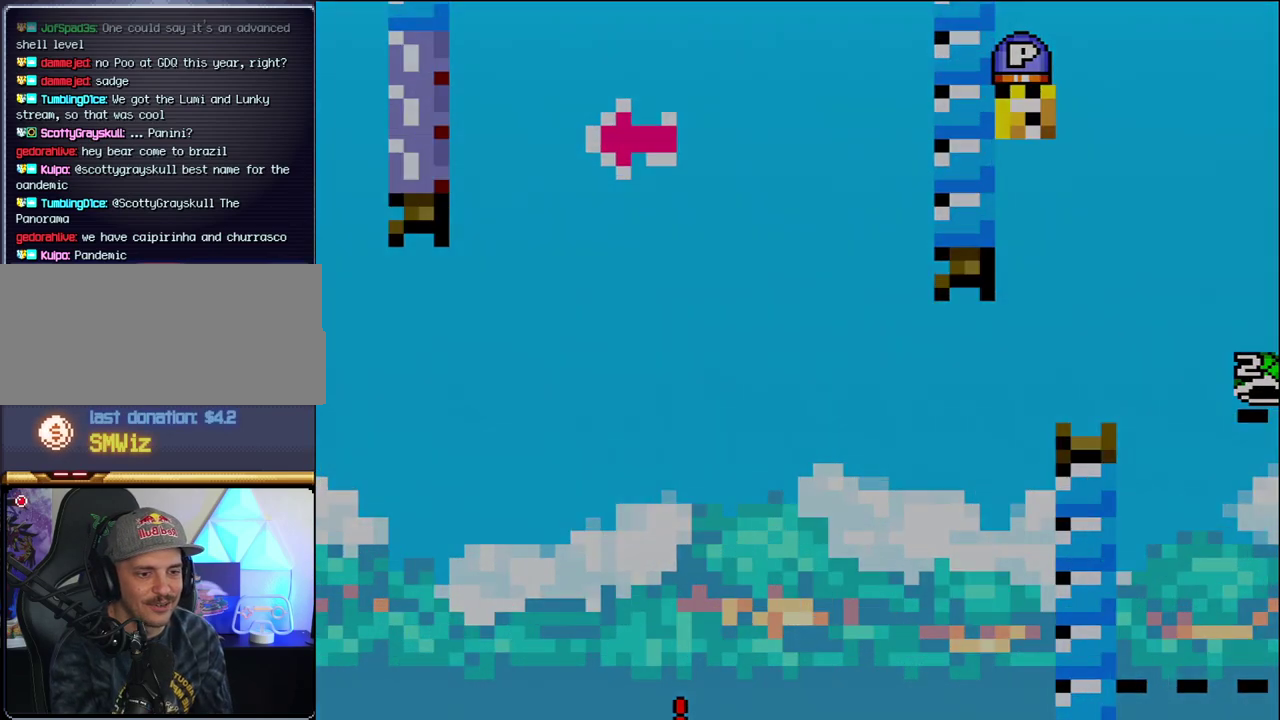
{"buttons": ["B"], "events": [[33, "B", "up"], [167, "B", "down"]]}
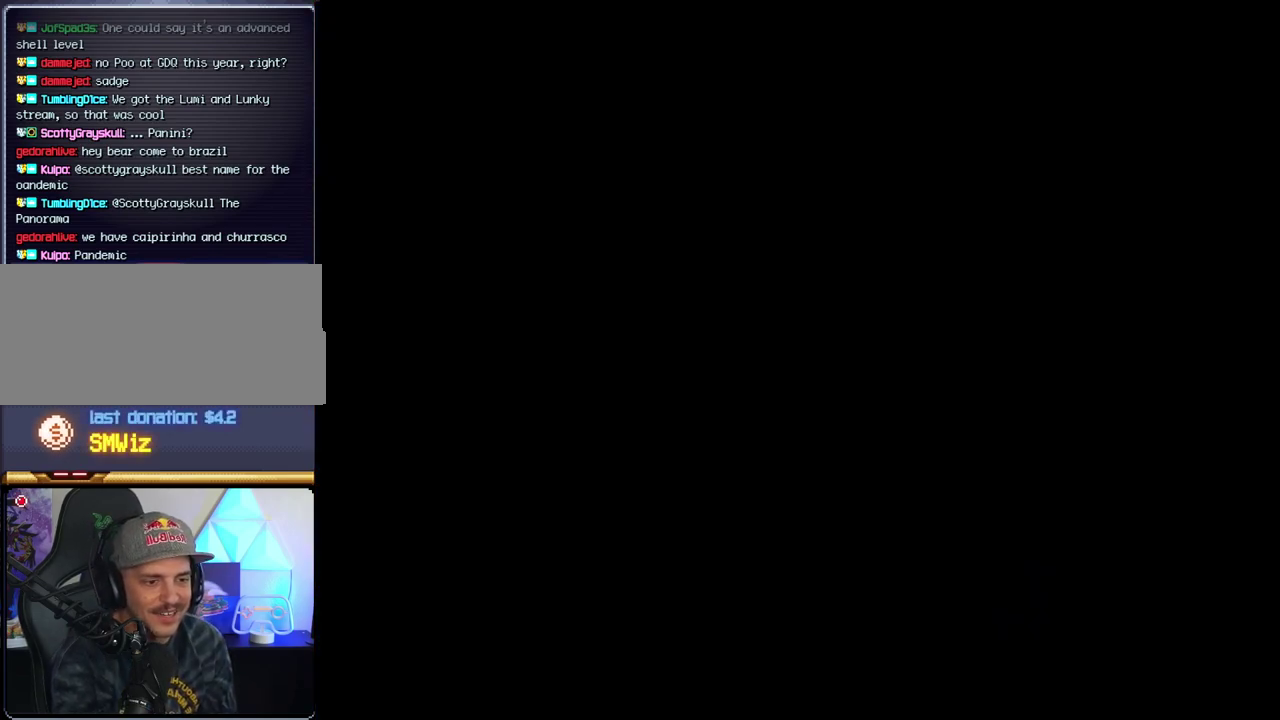
{"buttons": ["B"], "events": []}
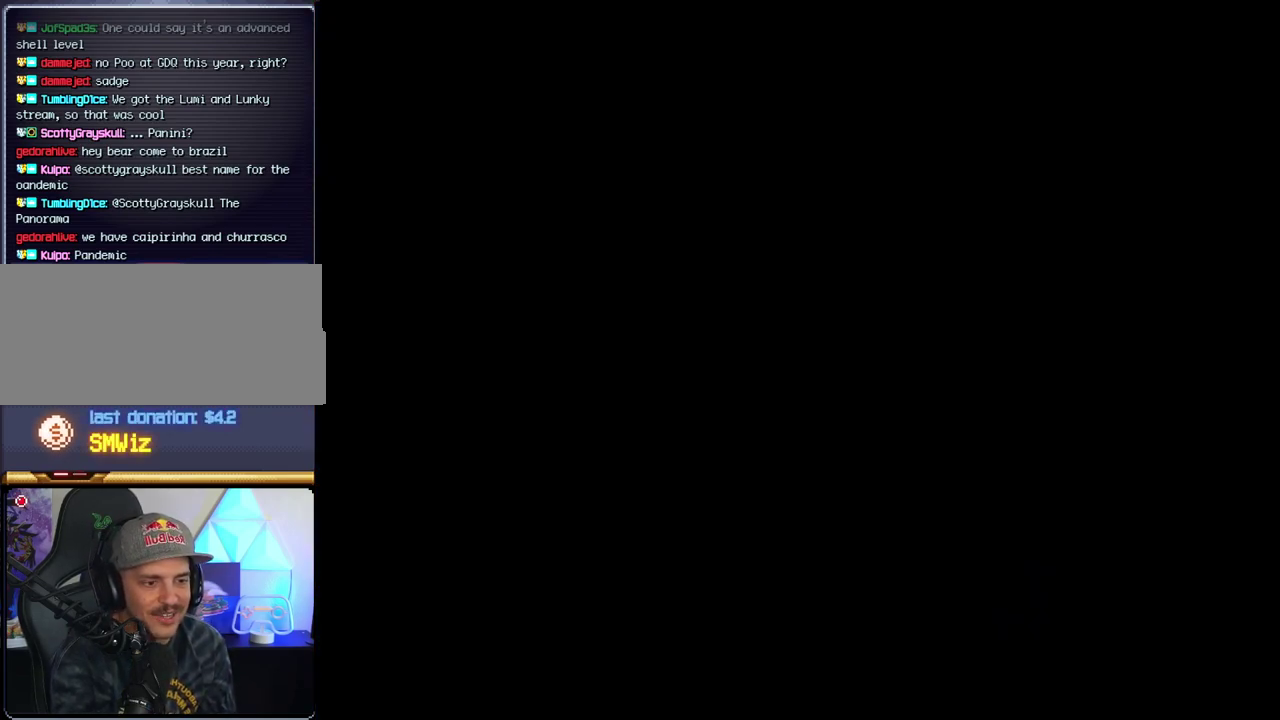
{"buttons": ["B"], "events": []}
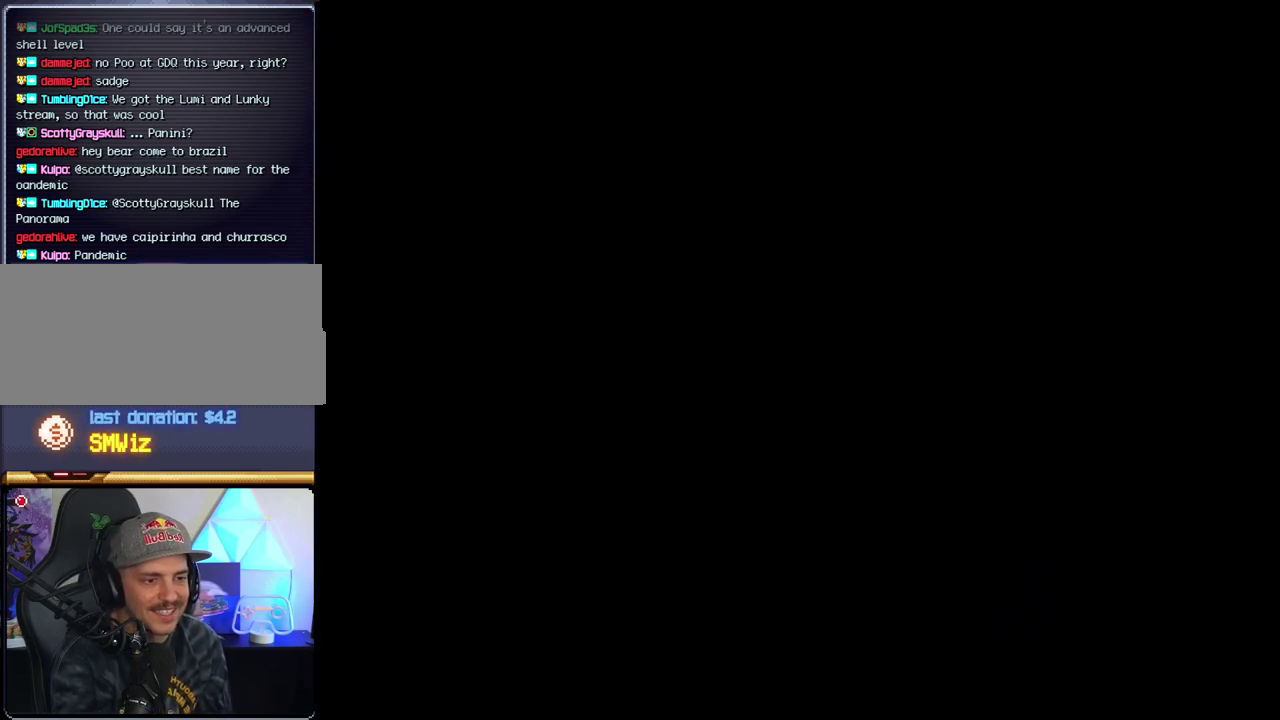
{"buttons": ["B"], "events": []}
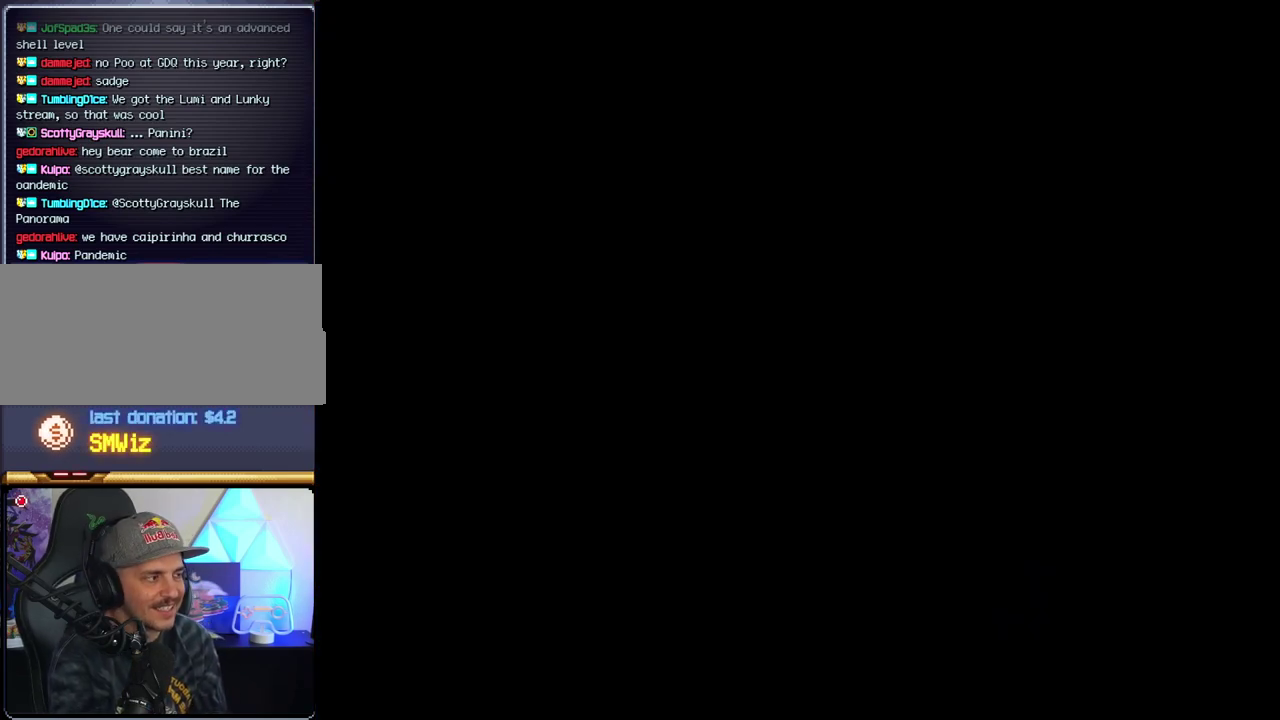
{"buttons": ["B"], "events": [[100, "DPAD_LEFT", "down"], [200, "DPAD_LEFT", "up"], [317, "DPAD_LEFT", "down"], [467, "DPAD_LEFT", "up"]]}
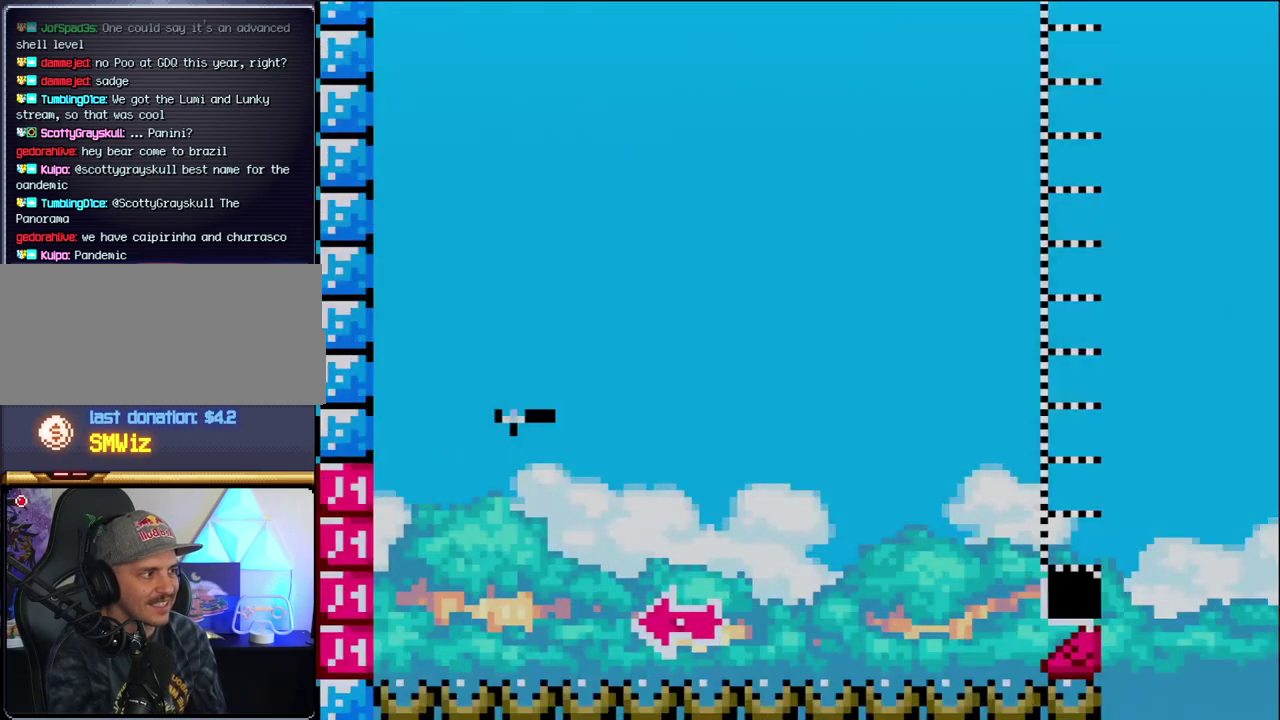
{"buttons": ["B", "DPAD_RIGHT"], "events": [[67, "DPAD_LEFT", "down"], [417, "DPAD_LEFT", "up"], [433, "DPAD_RIGHT", "down"]]}
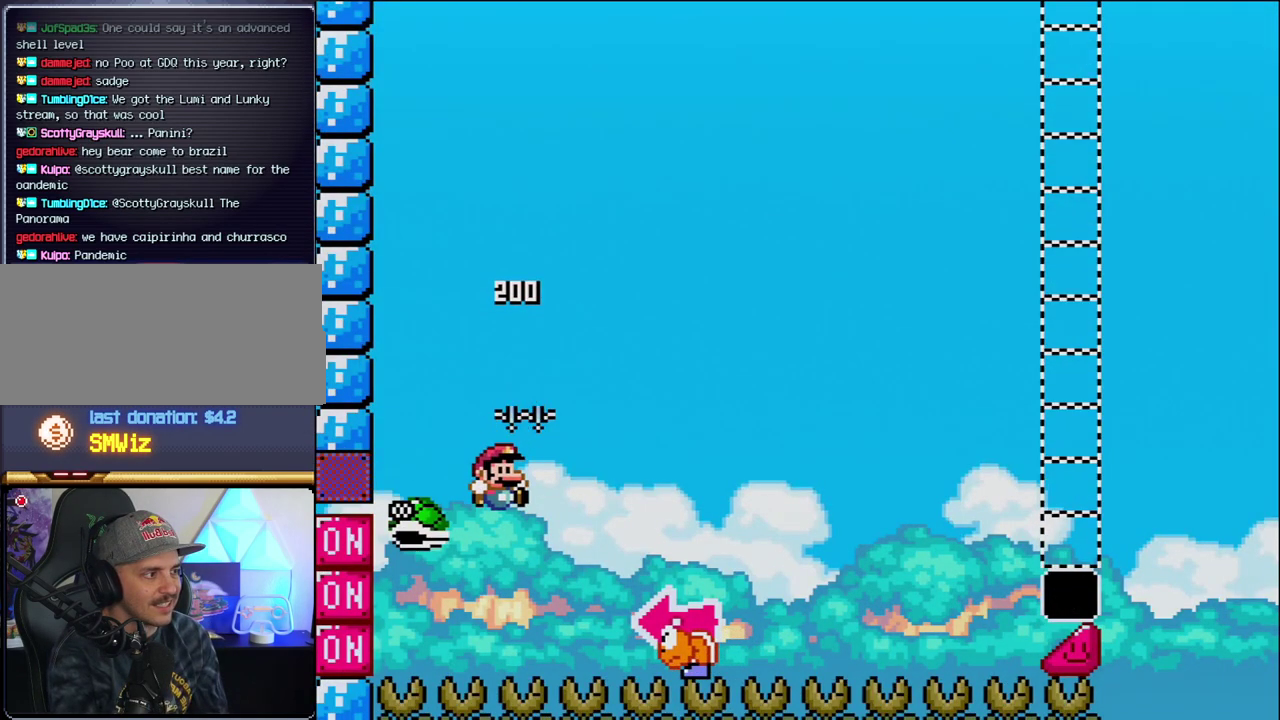
{"buttons": ["B", "Y", "DPAD_LEFT"], "events": [[133, "Y", "down"], [417, "DPAD_RIGHT", "up"], [467, "DPAD_LEFT", "down"]]}
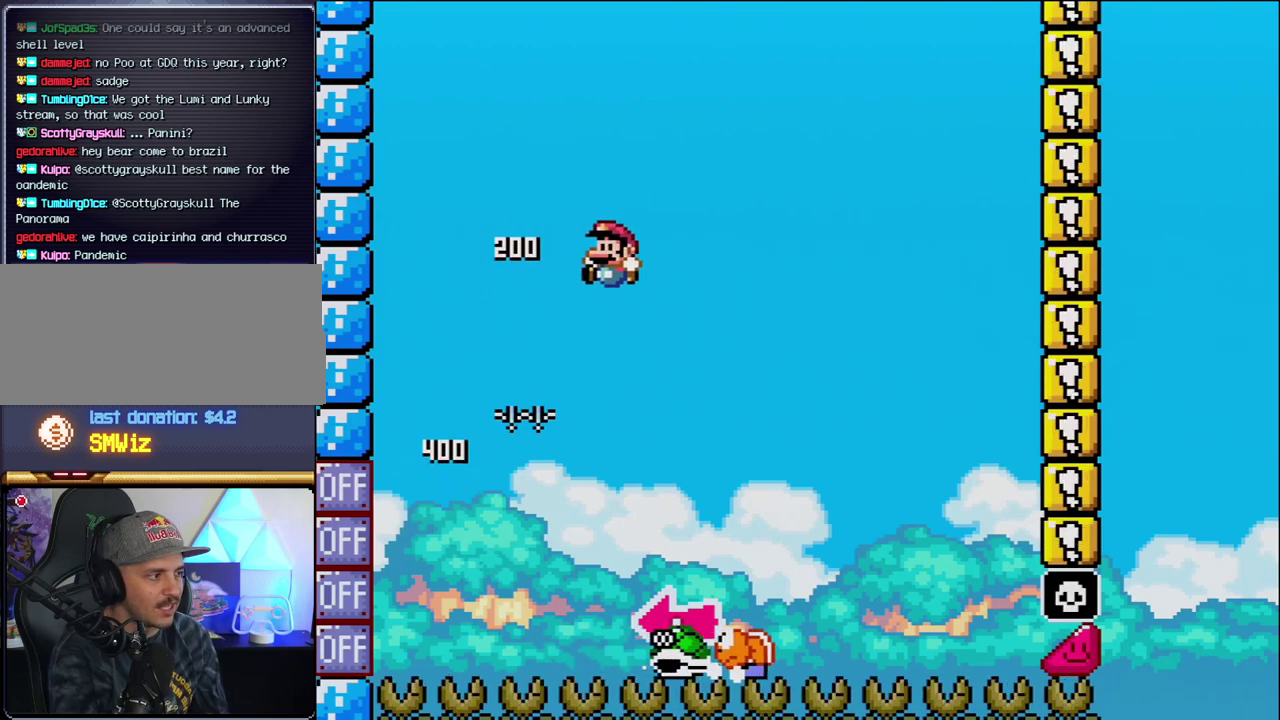
{"buttons": ["B", "Y", "DPAD_LEFT"], "events": [[33, "B", "up"], [100, "DPAD_LEFT", "up"], [133, "DPAD_RIGHT", "down"], [417, "B", "down"], [467, "DPAD_RIGHT", "up"], [500, "DPAD_LEFT", "down"]]}
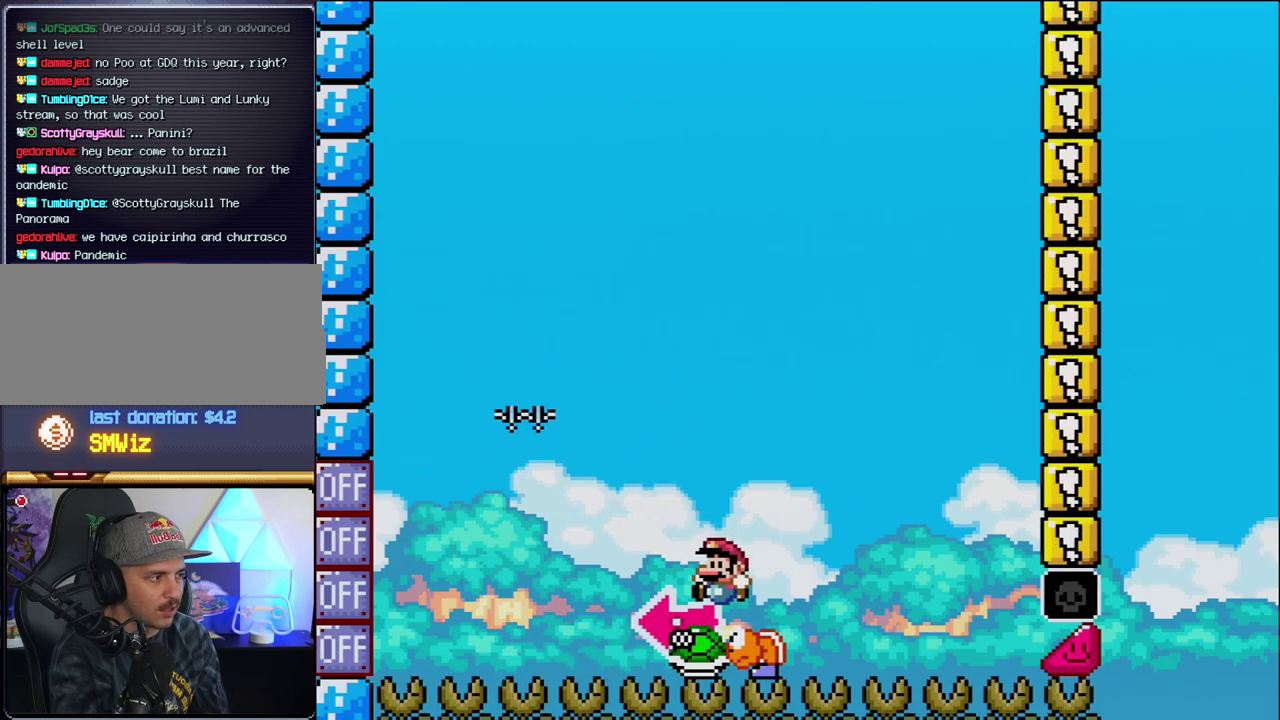
{"buttons": ["B", "Y", "DPAD_RIGHT"], "events": [[183, "Y", "up"], [250, "DPAD_LEFT", "up"], [317, "Y", "down"], [383, "DPAD_RIGHT", "down"]]}
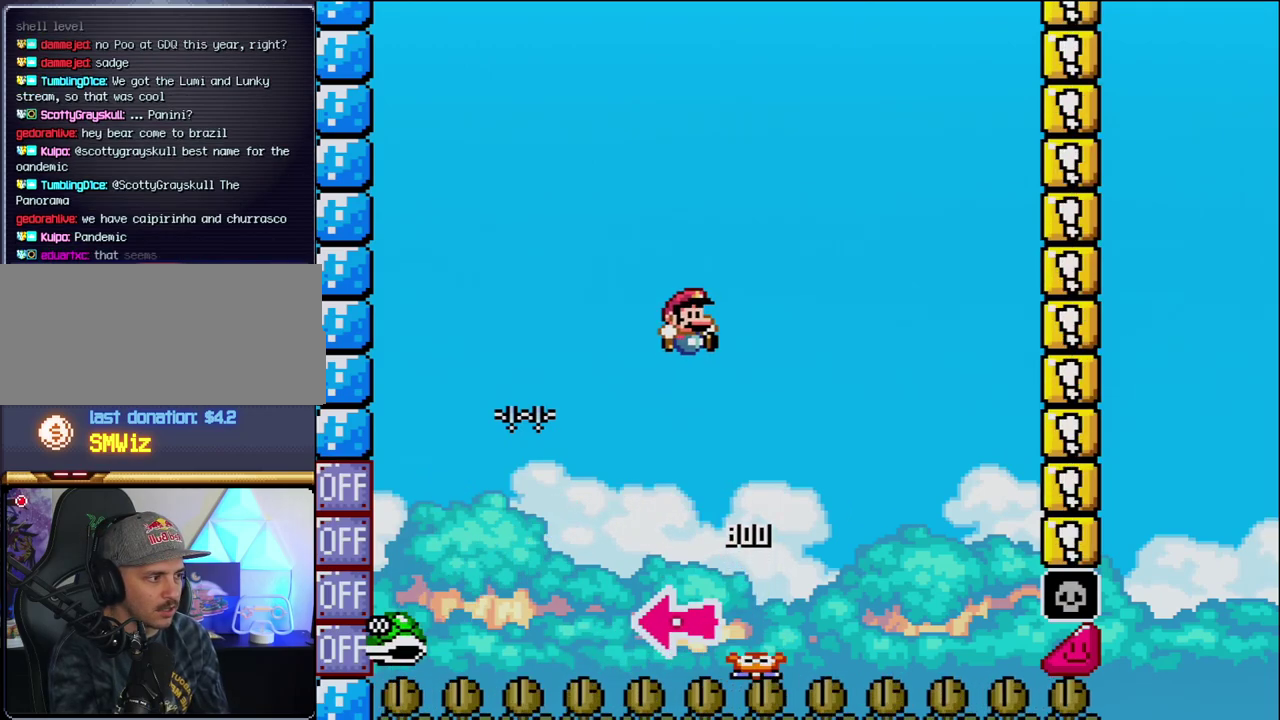
{"buttons": ["B", "Y", "DPAD_RIGHT"], "events": [[67, "DPAD_RIGHT", "up"], [250, "DPAD_RIGHT", "down"]]}
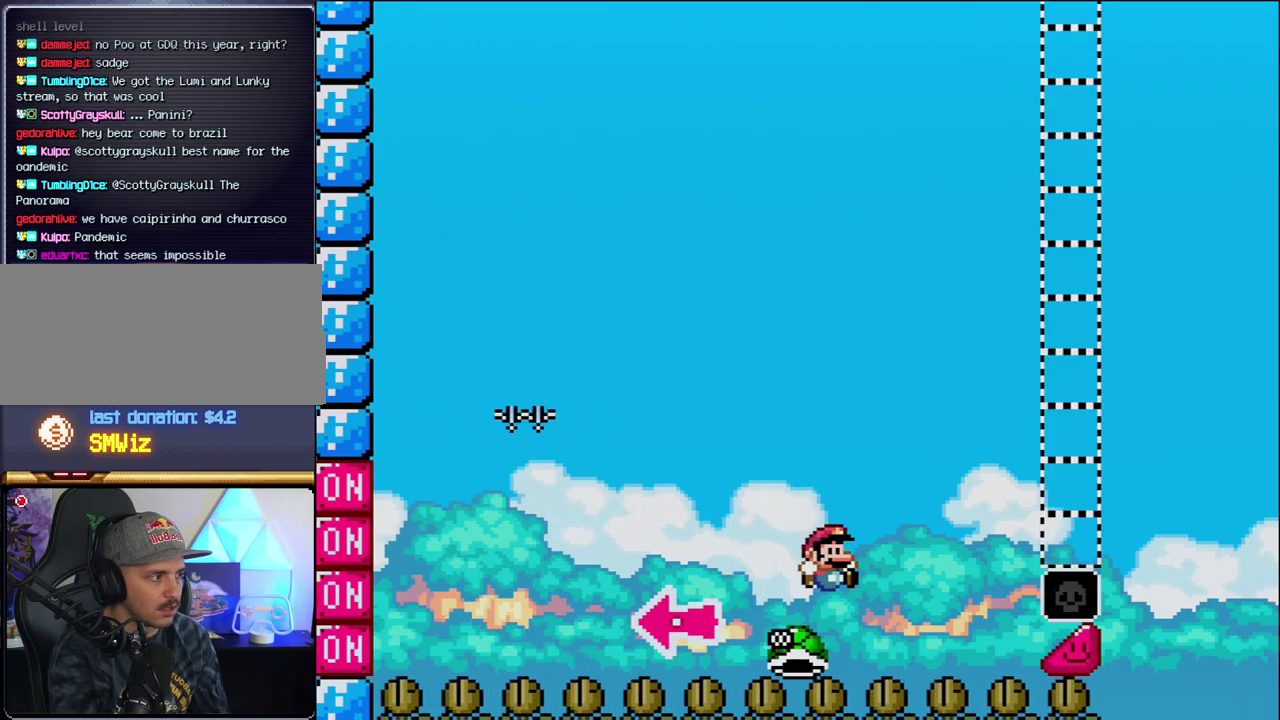
{"buttons": ["B", "Y", "DPAD_RIGHT"], "events": []}
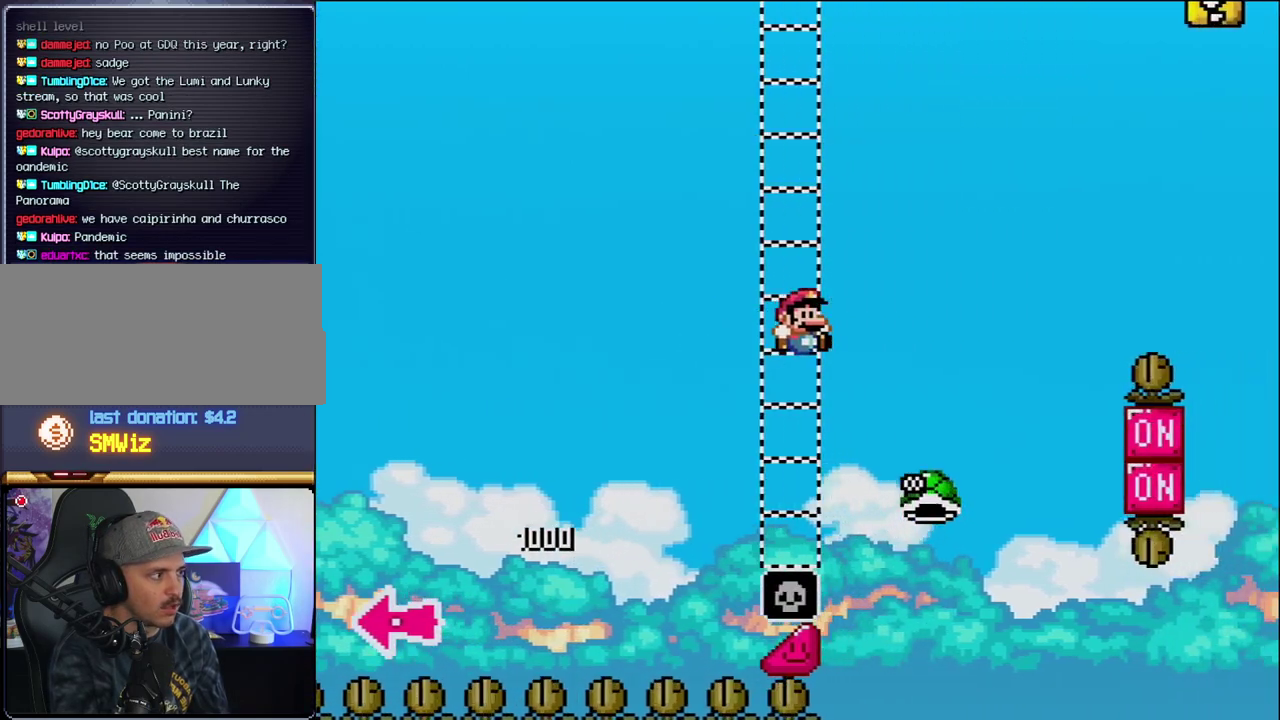
{"buttons": ["B", "Y", "DPAD_RIGHT"], "events": [[167, "B", "up"], [250, "B", "down"]]}
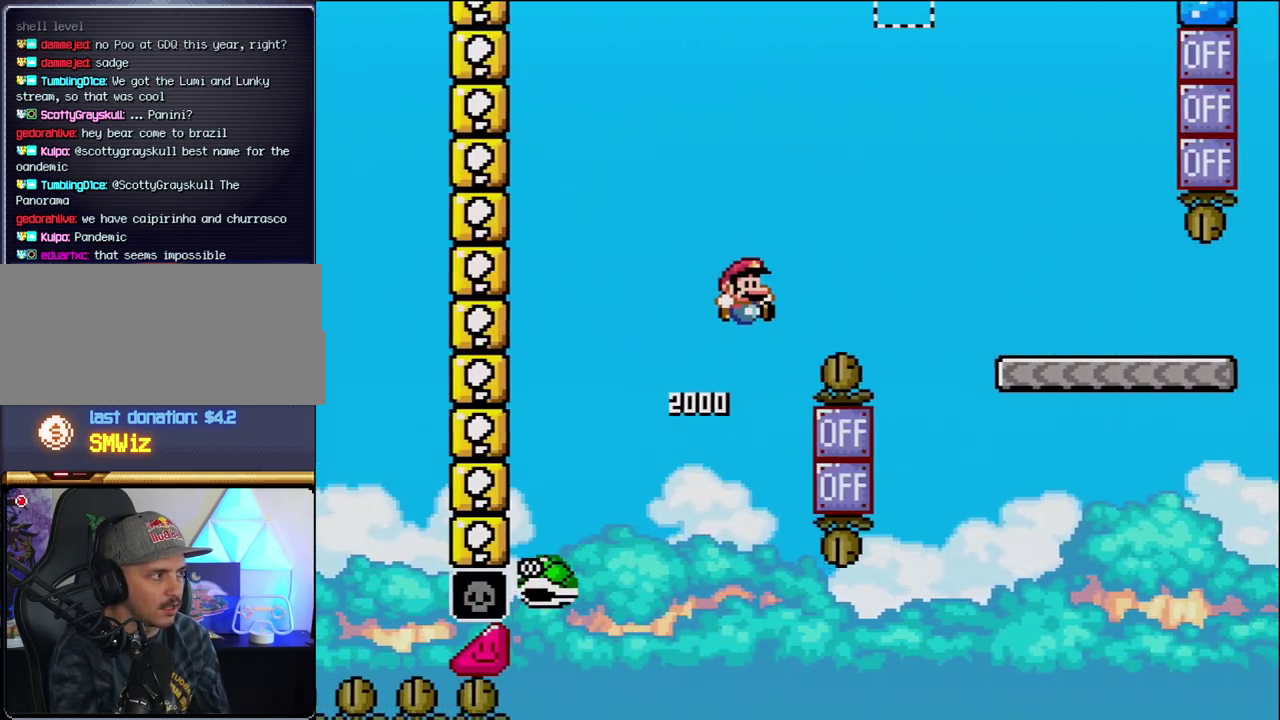
{"buttons": ["Y", "DPAD_RIGHT"], "events": [[433, "B", "up"]]}
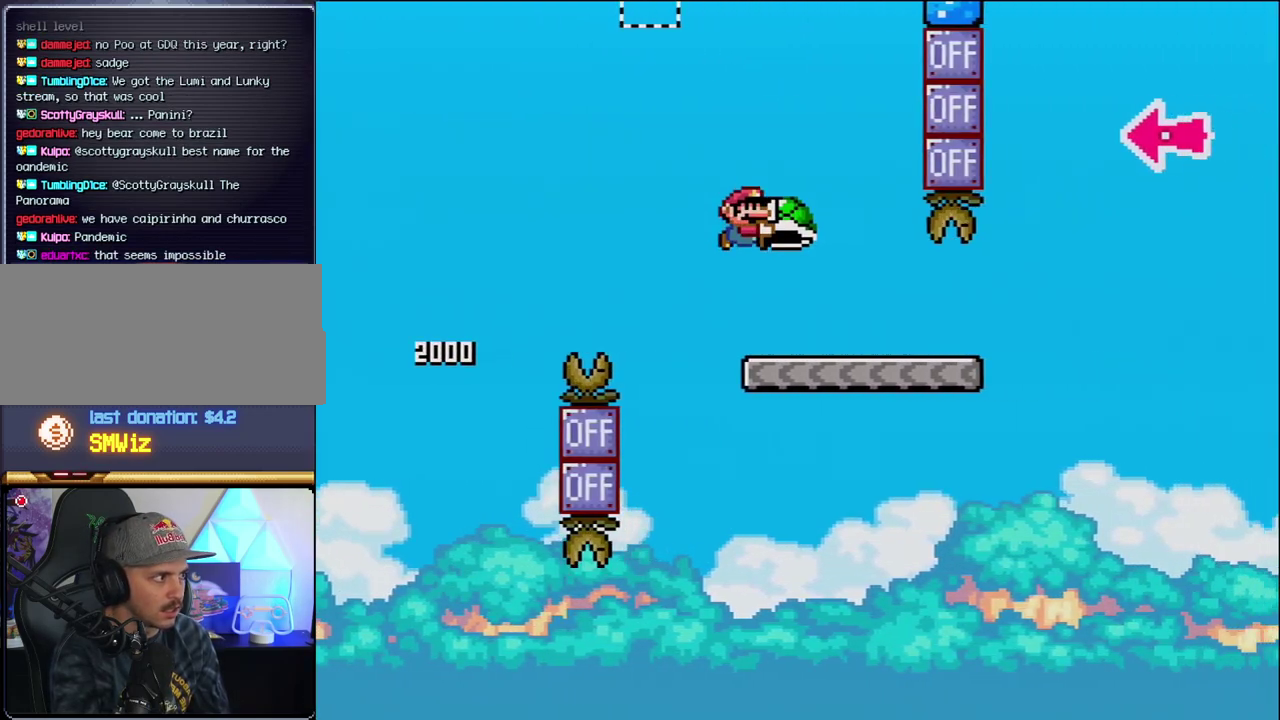
{"buttons": ["B", "Y", "DPAD_RIGHT"], "events": [[467, "B", "down"]]}
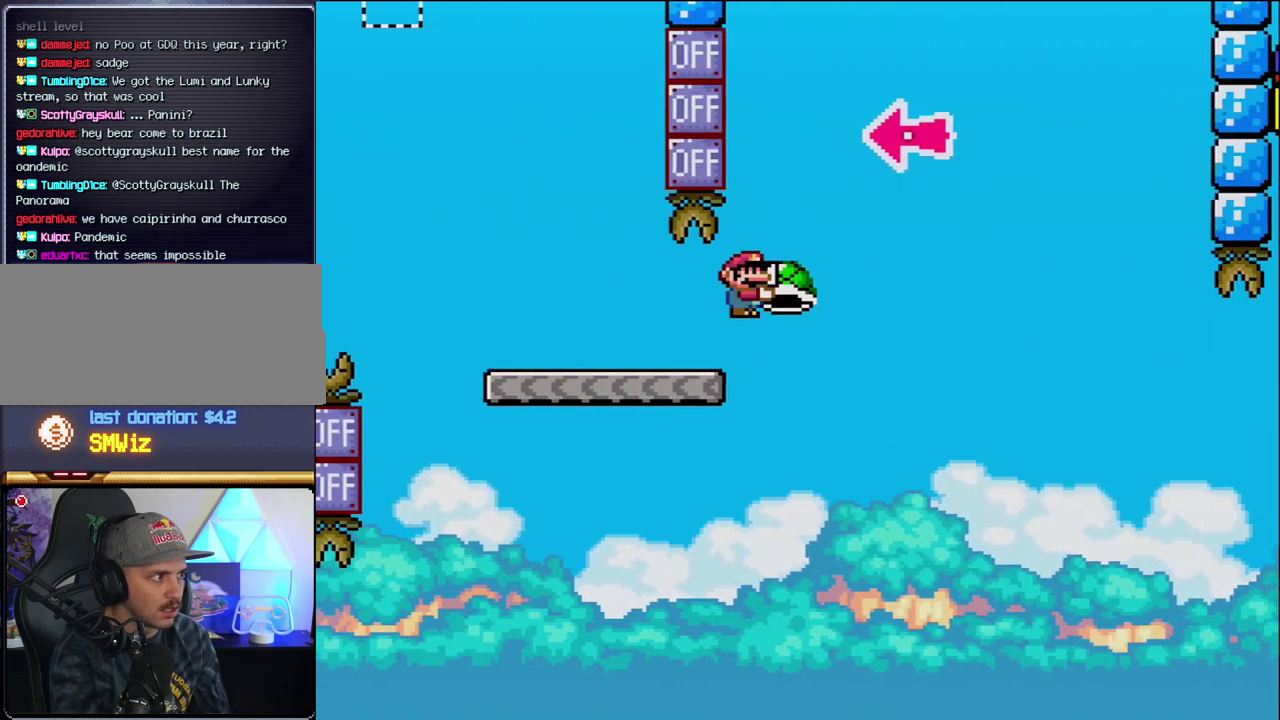
{"buttons": ["B", "DPAD_RIGHT"], "events": [[283, "DPAD_RIGHT", "up"], [317, "DPAD_LEFT", "down"], [417, "DPAD_LEFT", "up"], [417, "Y", "up"], [467, "DPAD_RIGHT", "down"]]}
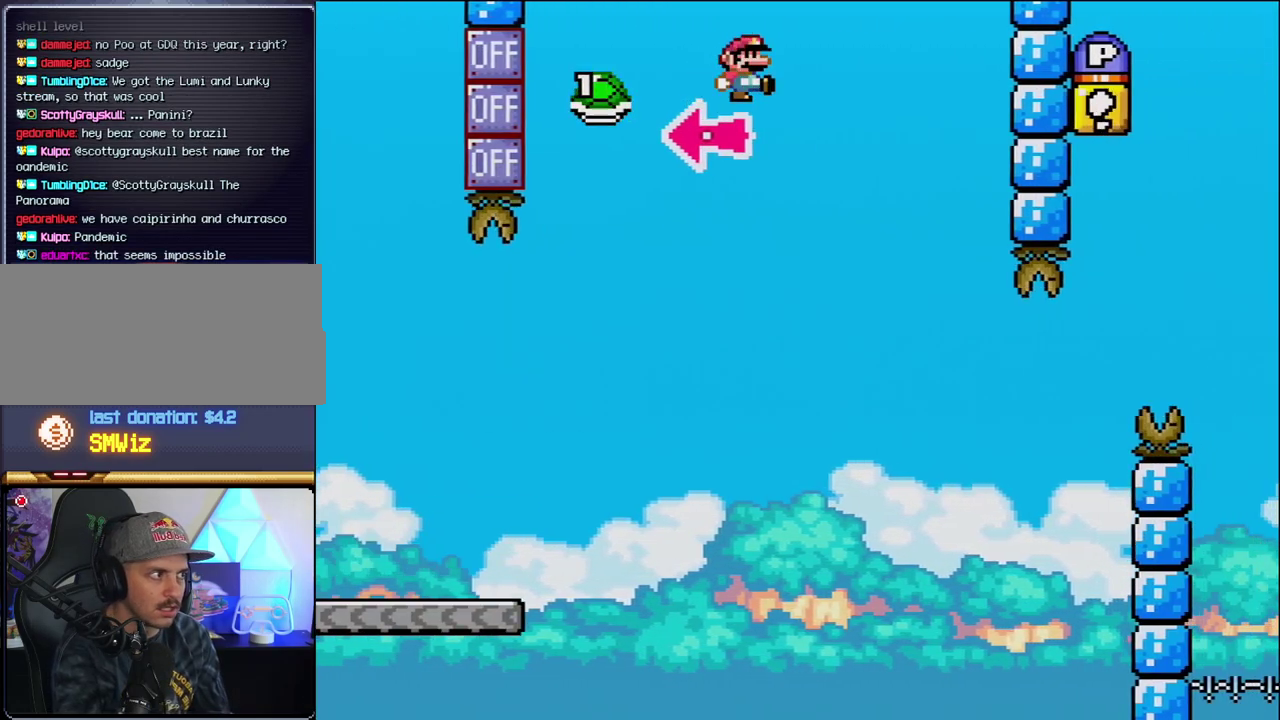
{"buttons": ["B", "Y", "DPAD_RIGHT"], "events": [[33, "Y", "down"], [250, "B", "up"], [383, "B", "down"]]}
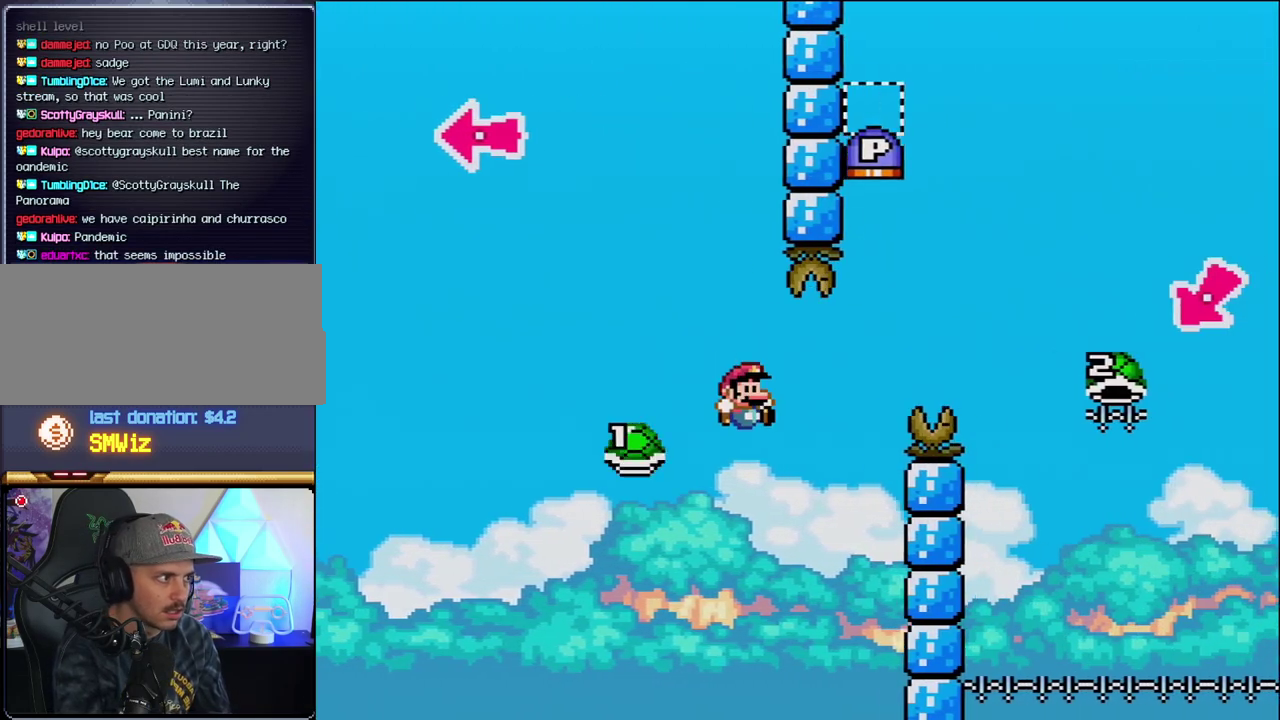
{"buttons": ["B", "Y", "DPAD_RIGHT"], "events": [[33, "DPAD_RIGHT", "up"], [67, "DPAD_LEFT", "down"], [133, "DPAD_LEFT", "up"], [167, "DPAD_RIGHT", "down"]]}
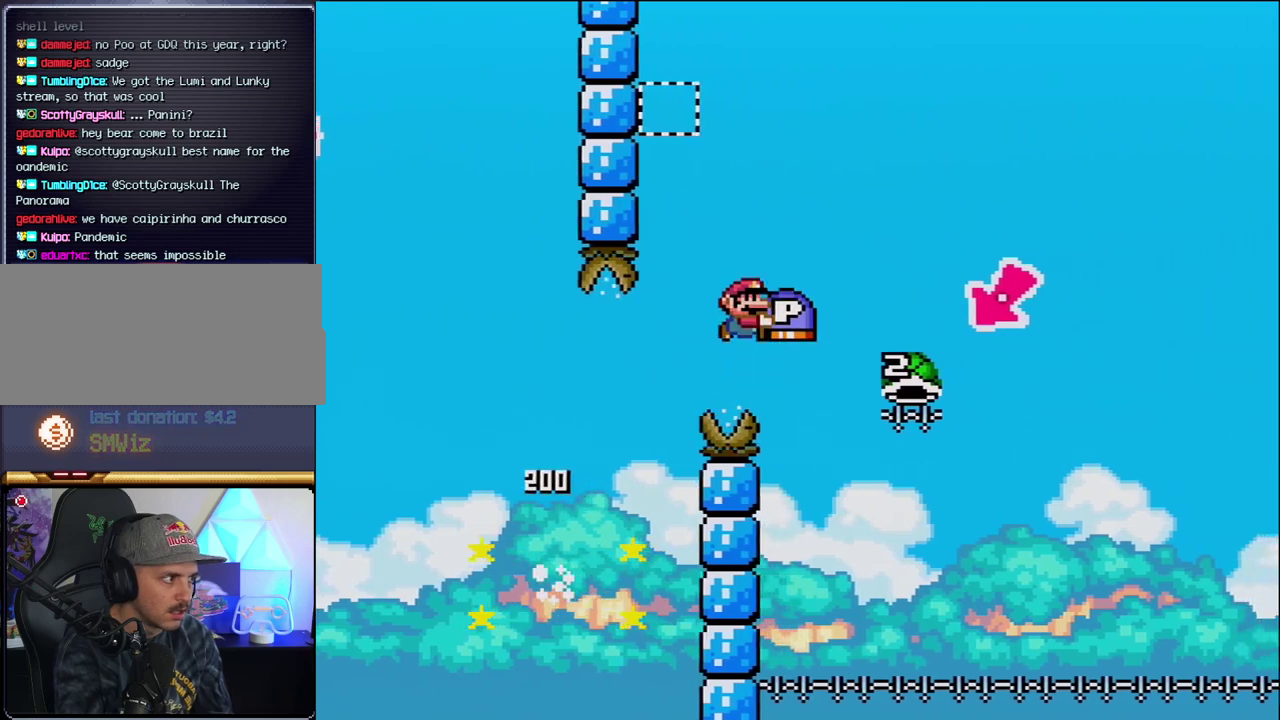
{"buttons": ["B", "Y", "DPAD_LEFT"], "events": [[350, "DPAD_LEFT", "down"], [350, "DPAD_RIGHT", "up"]]}
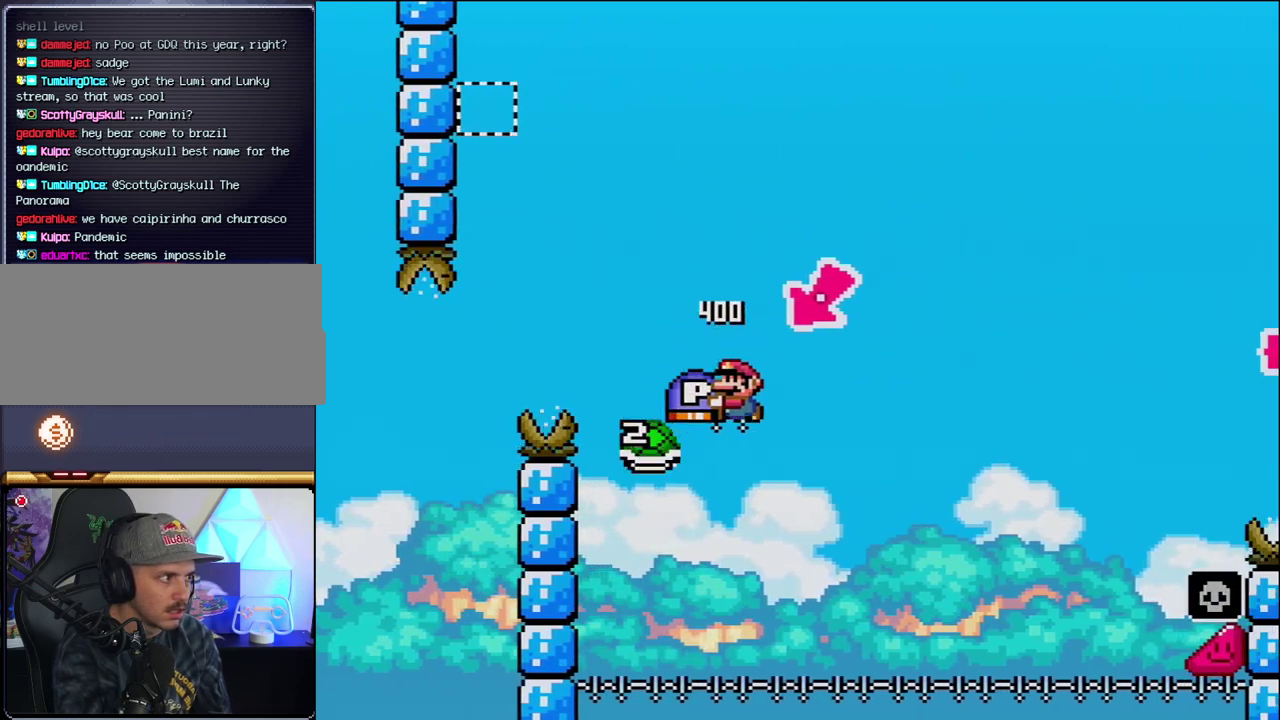
{"buttons": ["B", "Y", "DPAD_RIGHT"], "events": [[100, "DPAD_LEFT", "up"], [100, "DPAD_RIGHT", "down"]]}
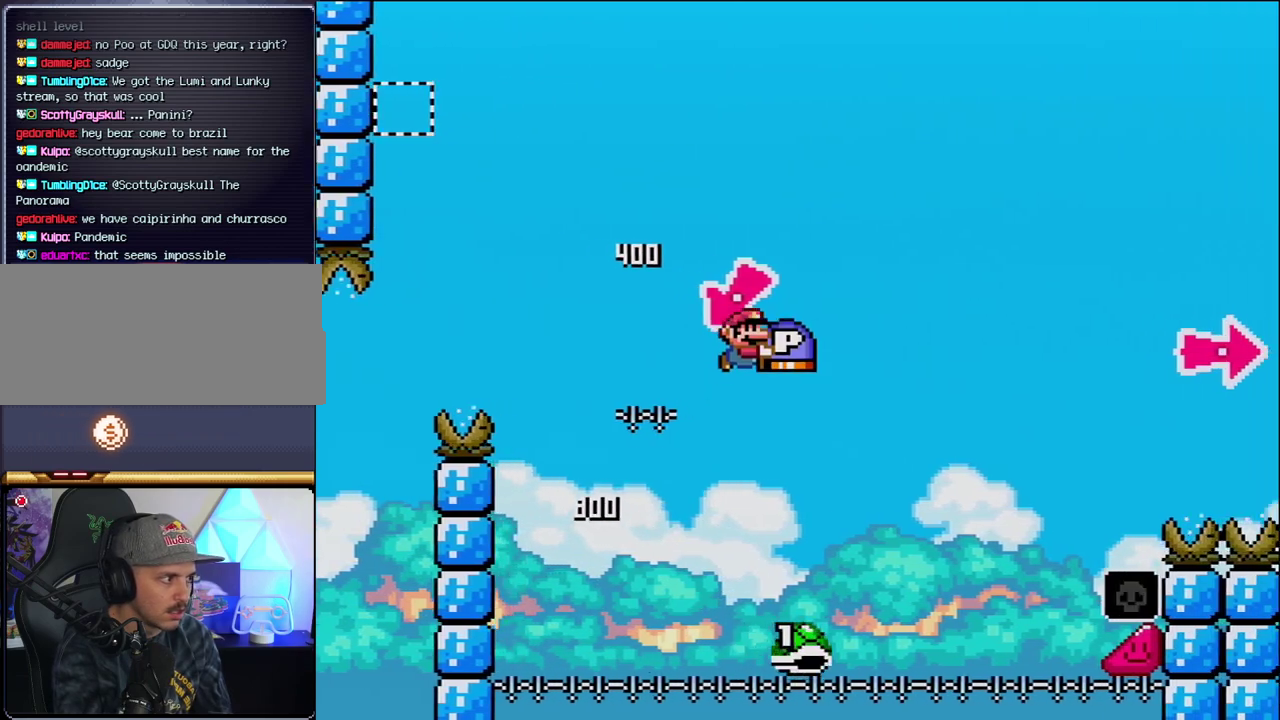
{"buttons": ["B", "Y", "DPAD_RIGHT"], "events": [[383, "B", "up"], [500, "B", "down"]]}
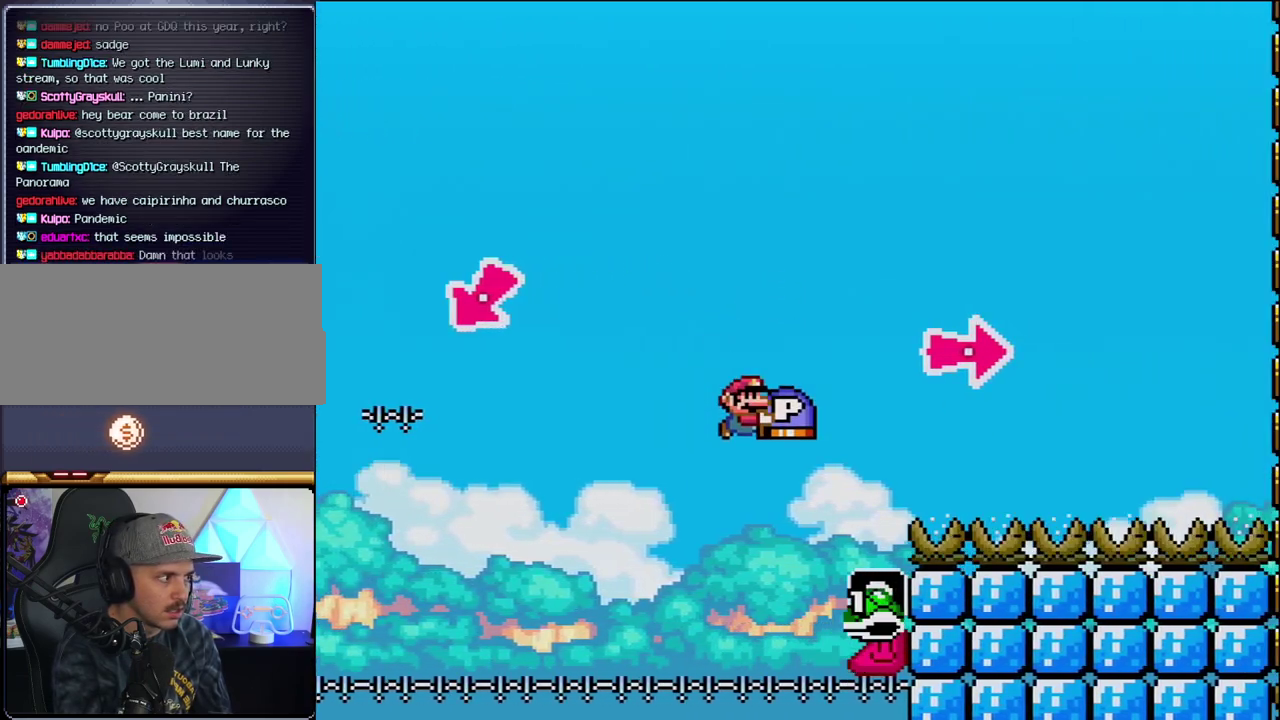
{"buttons": ["B", "Y", "DPAD_RIGHT"], "events": [[283, "Y", "up"], [417, "Y", "down"]]}
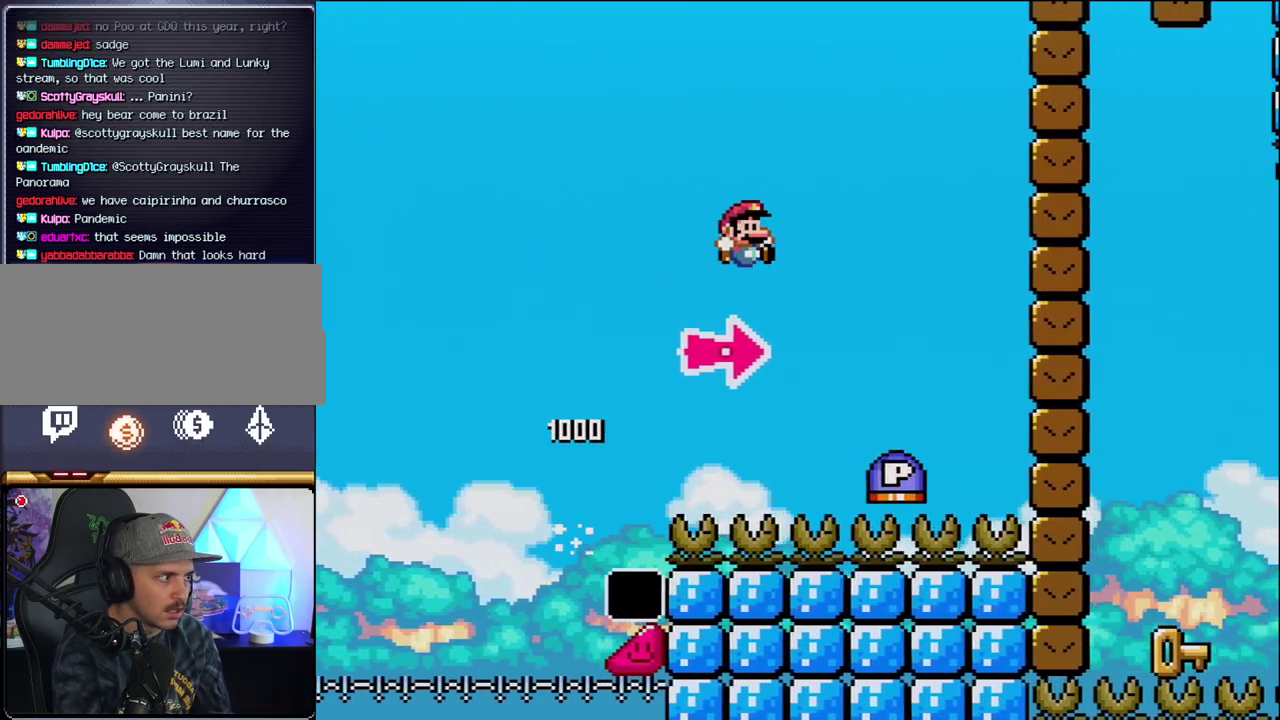
{"buttons": ["B", "DPAD_RIGHT"], "events": [[167, "B", "up"], [317, "B", "down"], [500, "Y", "up"]]}
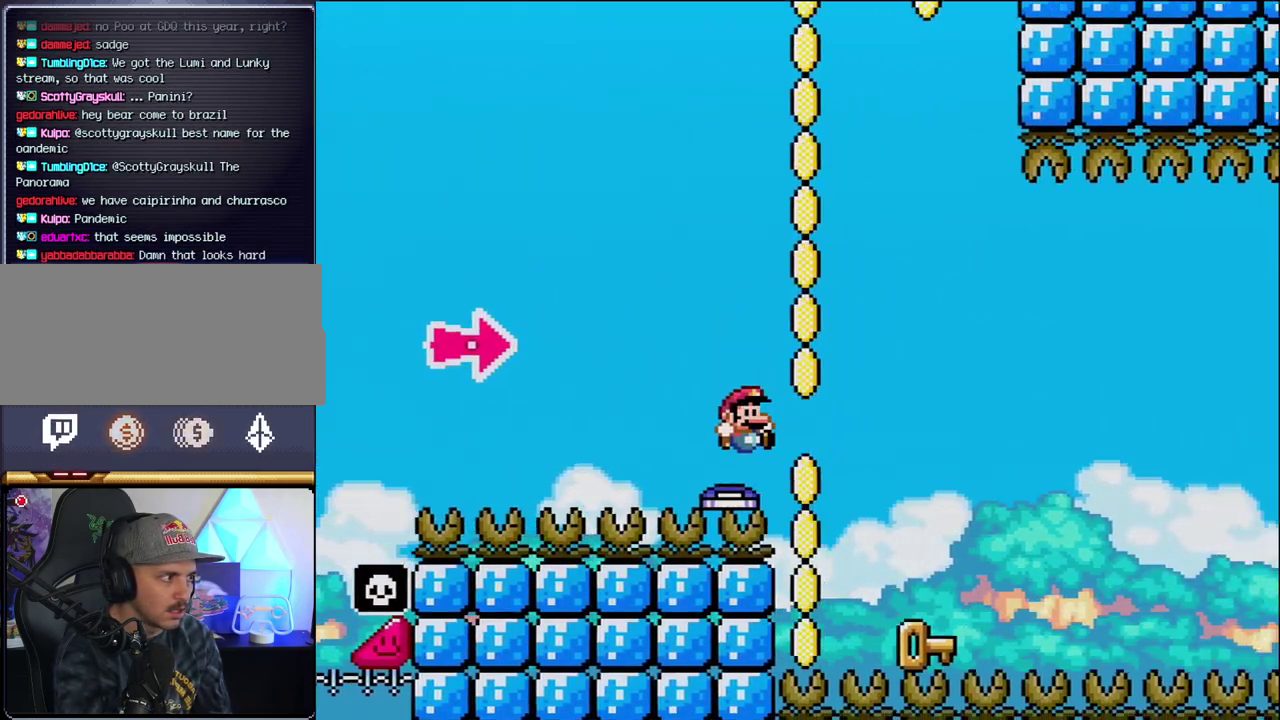
{"buttons": ["DPAD_LEFT"], "events": [[200, "Y", "down"], [317, "DPAD_RIGHT", "up"], [350, "DPAD_LEFT", "down"], [350, "Y", "up"], [383, "B", "up"]]}